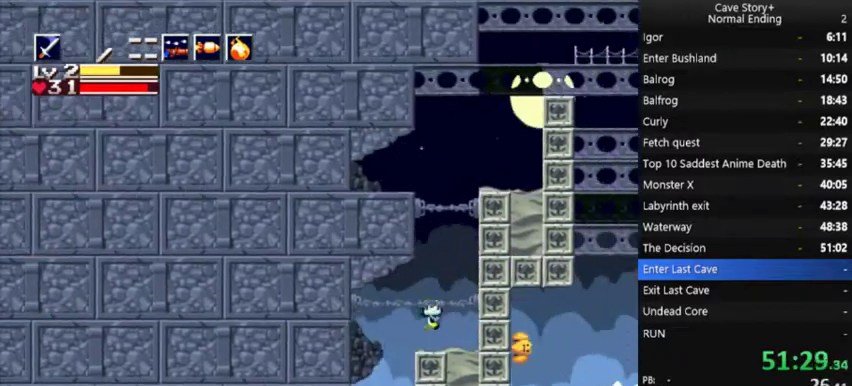
Gameplay with a controller (Xbox layout); each line is a JSON object with the inputs held at the frame after it. "events" lists button and stick changes between this image and that frame as [ms after this image, input, new state], when the widget could be followed in between.
{"buttons": ["DPAD_RIGHT"], "left_stick": "center", "right_stick": "center", "events": [[67, "A", "up"], [100, "DPAD_RIGHT", "up"], [133, "A", "down"], [433, "A", "up"], [433, "DPAD_RIGHT", "down"], [467, "DPAD_UP", "up"]]}
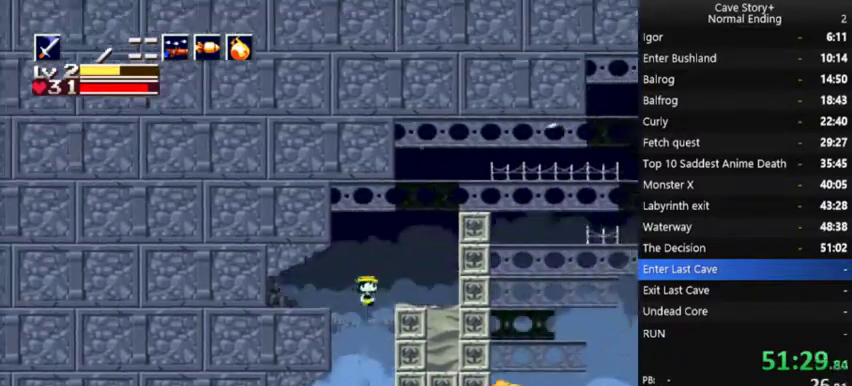
{"buttons": ["A", "DPAD_UP"], "left_stick": "center", "right_stick": "center", "events": [[67, "DPAD_RIGHT", "up"], [167, "DPAD_RIGHT", "down"], [333, "A", "down"], [367, "DPAD_RIGHT", "up"], [367, "DPAD_UP", "down"]]}
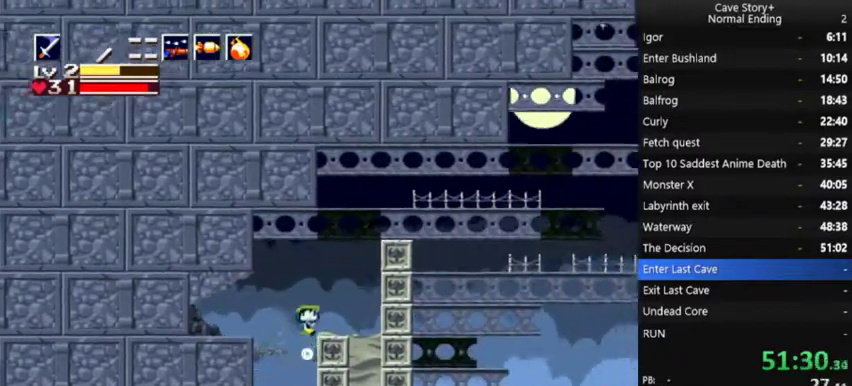
{"buttons": ["DPAD_RIGHT"], "left_stick": "center", "right_stick": "center", "events": [[67, "DPAD_RIGHT", "down"], [133, "A", "up"], [133, "DPAD_UP", "up"], [167, "DPAD_RIGHT", "up"], [400, "DPAD_RIGHT", "down"]]}
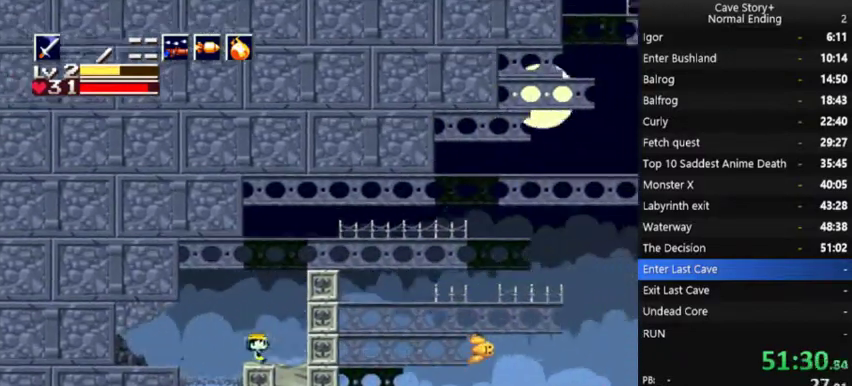
{"buttons": ["DPAD_RIGHT"], "left_stick": "center", "right_stick": "center", "events": [[67, "A", "down"], [67, "DPAD_UP", "down"], [200, "DPAD_RIGHT", "up"], [433, "A", "up"], [433, "DPAD_RIGHT", "down"], [467, "DPAD_UP", "up"]]}
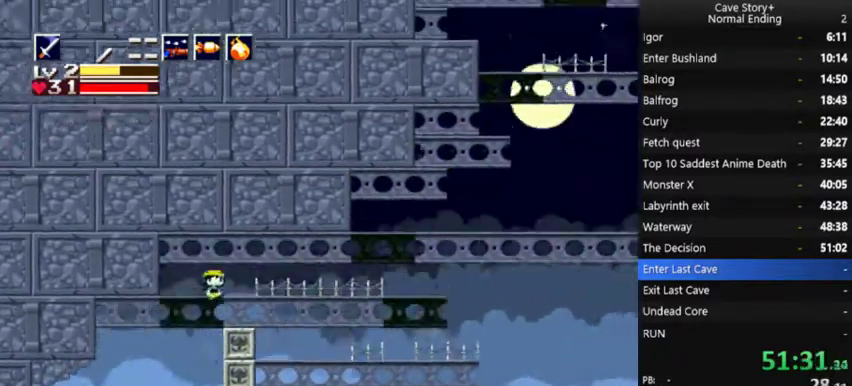
{"buttons": ["DPAD_RIGHT"], "left_stick": "center", "right_stick": "center", "events": [[33, "A", "down"], [400, "A", "up"]]}
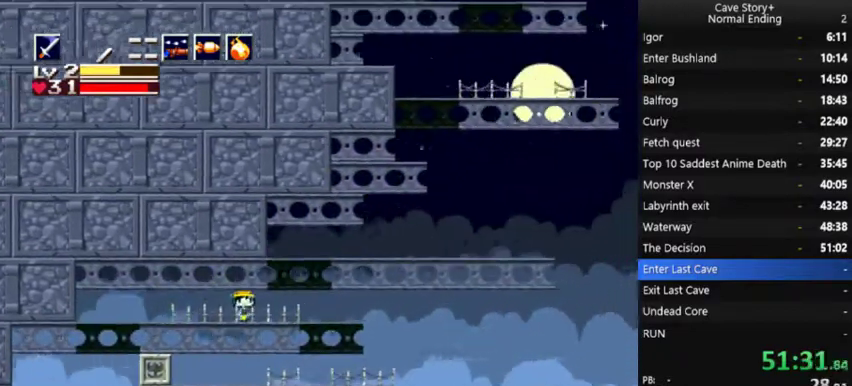
{"buttons": ["A", "DPAD_RIGHT"], "left_stick": "center", "right_stick": "center", "events": [[233, "A", "down"], [267, "DPAD_UP", "down"], [300, "DPAD_RIGHT", "up"], [367, "DPAD_RIGHT", "down"], [367, "DPAD_UP", "up"], [433, "A", "up"], [500, "A", "down"]]}
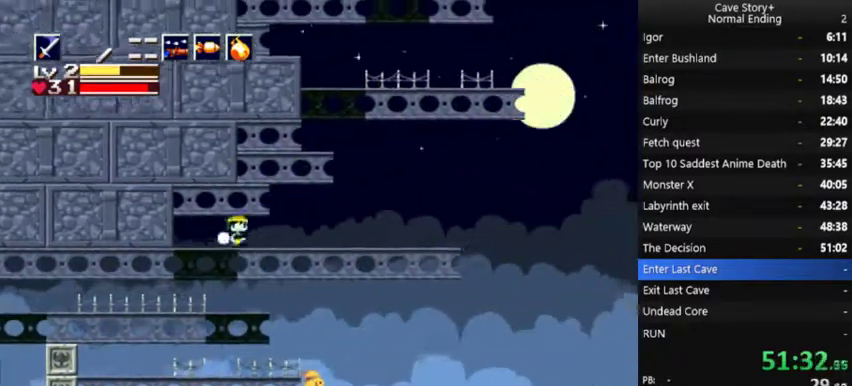
{"buttons": ["DPAD_UP"], "left_stick": "center", "right_stick": "center", "events": [[233, "A", "up"], [267, "DPAD_UP", "down"], [300, "A", "down"], [300, "DPAD_RIGHT", "up"], [467, "A", "up"]]}
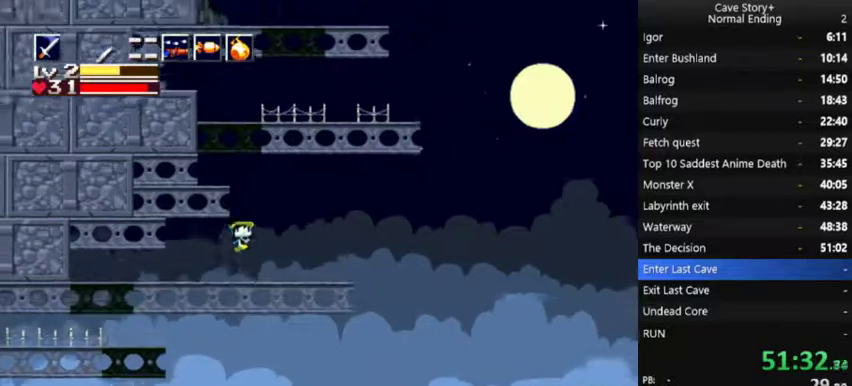
{"buttons": ["DPAD_RIGHT"], "left_stick": "center", "right_stick": "center", "events": [[67, "A", "down"], [133, "DPAD_LEFT", "down"], [267, "DPAD_LEFT", "up"], [367, "DPAD_RIGHT", "down"], [433, "DPAD_UP", "up"], [500, "A", "up"]]}
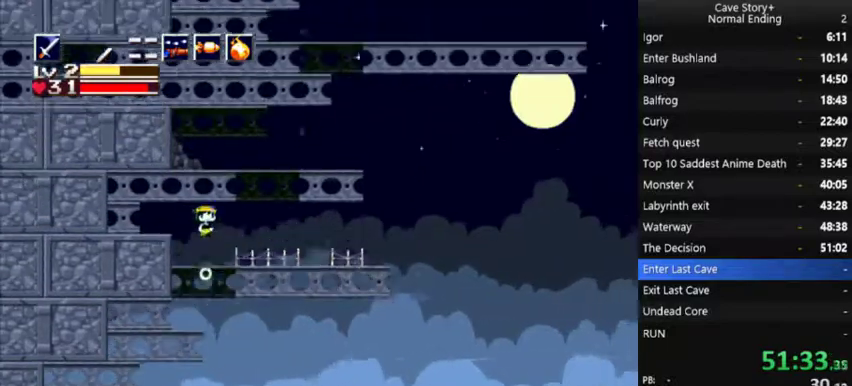
{"buttons": ["A", "DPAD_RIGHT"], "left_stick": "center", "right_stick": "center", "events": [[467, "A", "down"]]}
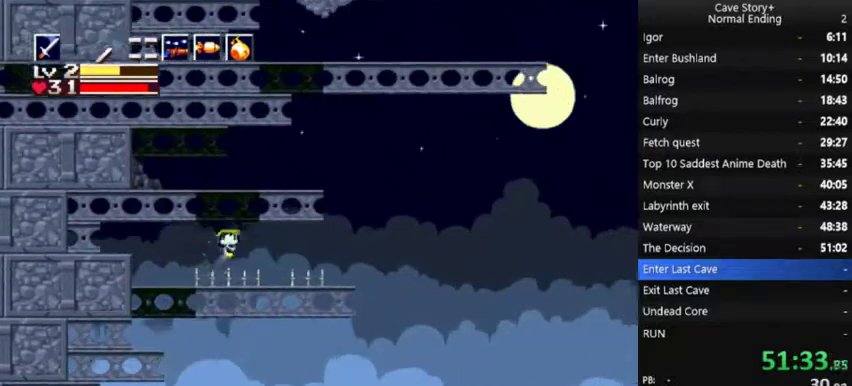
{"buttons": ["DPAD_RIGHT"], "left_stick": "center", "right_stick": "center", "events": [[33, "DPAD_RIGHT", "up"], [33, "DPAD_UP", "down"], [133, "A", "up"], [200, "A", "down"], [267, "DPAD_RIGHT", "down"], [300, "DPAD_UP", "up"], [333, "A", "up"]]}
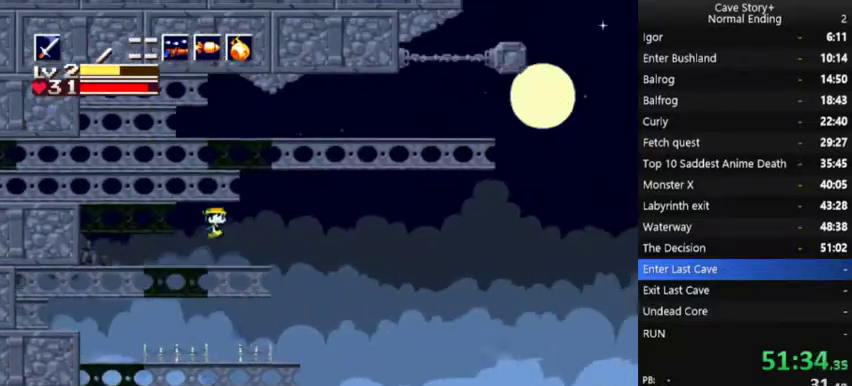
{"buttons": ["A", "DPAD_RIGHT"], "left_stick": "center", "right_stick": "center", "events": [[267, "A", "down"]]}
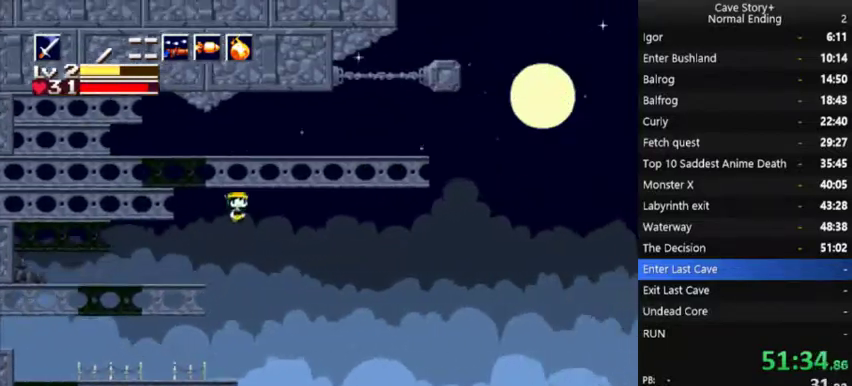
{"buttons": ["A", "DPAD_RIGHT"], "left_stick": "center", "right_stick": "center", "events": [[33, "A", "up"], [100, "A", "down"]]}
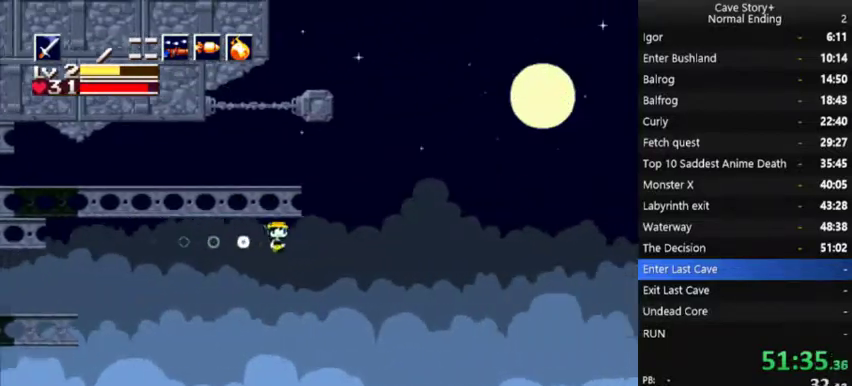
{"buttons": ["DPAD_LEFT"], "left_stick": "center", "right_stick": "center", "events": [[100, "A", "up"], [133, "DPAD_RIGHT", "up"], [133, "DPAD_UP", "down"], [167, "A", "down"], [200, "DPAD_LEFT", "down"], [367, "A", "up"], [367, "DPAD_UP", "up"]]}
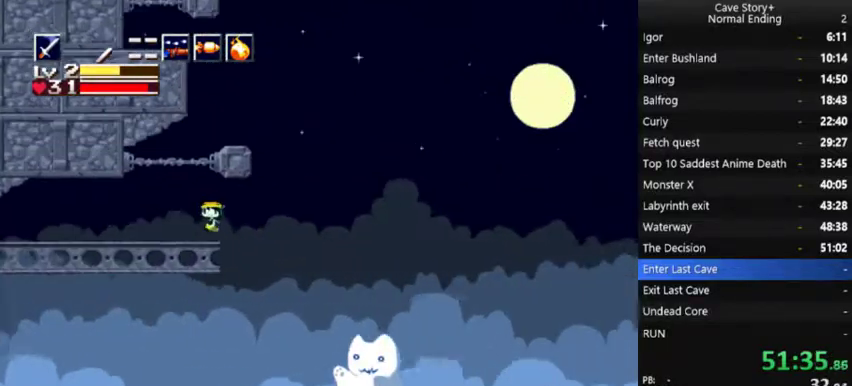
{"buttons": ["A", "DPAD_UP"], "left_stick": "center", "right_stick": "center", "events": [[33, "DPAD_LEFT", "up"], [100, "DPAD_RIGHT", "down"], [200, "A", "down"], [200, "DPAD_RIGHT", "up"], [300, "DPAD_UP", "down"]]}
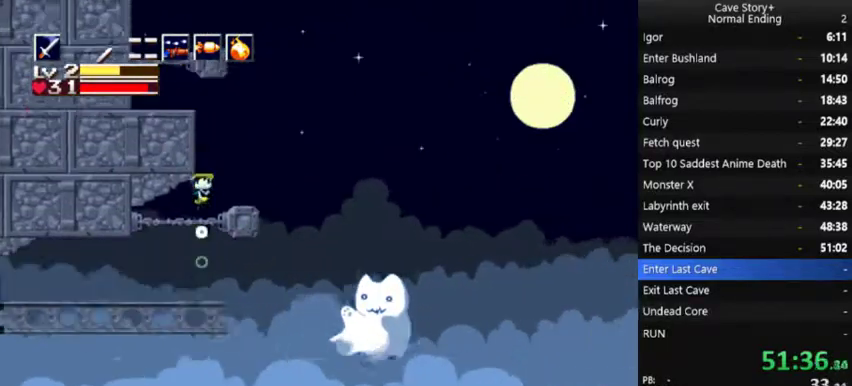
{"buttons": ["DPAD_LEFT"], "left_stick": "center", "right_stick": "center", "events": [[167, "DPAD_LEFT", "down"], [233, "A", "up"], [233, "DPAD_UP", "up"]]}
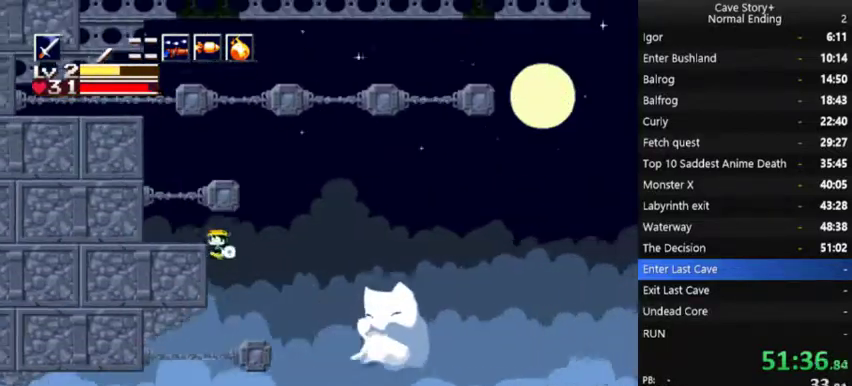
{"buttons": ["A", "DPAD_UP", "DPAD_LEFT"], "left_stick": "center", "right_stick": "center", "events": [[33, "A", "down"], [100, "DPAD_UP", "down"], [167, "A", "up"], [267, "DPAD_LEFT", "up"], [367, "A", "down"], [367, "DPAD_LEFT", "down"], [433, "DPAD_UP", "up"], [500, "DPAD_UP", "down"]]}
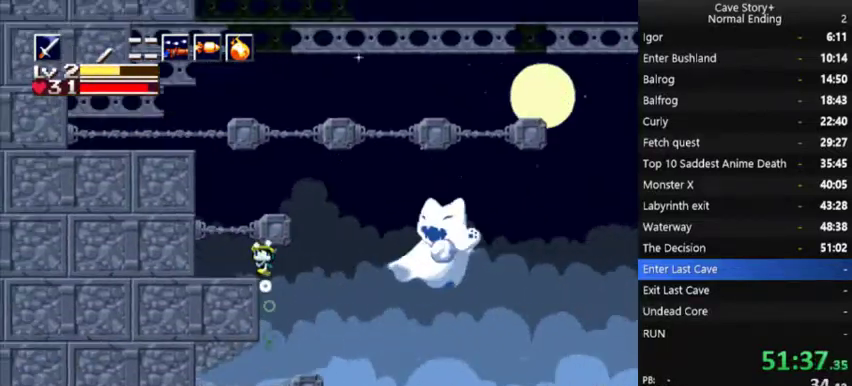
{"buttons": ["A", "DPAD_UP"], "left_stick": "center", "right_stick": "center", "events": [[167, "A", "up"], [200, "DPAD_UP", "up"], [267, "DPAD_LEFT", "up"], [267, "DPAD_UP", "down"], [333, "A", "down"], [400, "A", "up"], [467, "A", "down"]]}
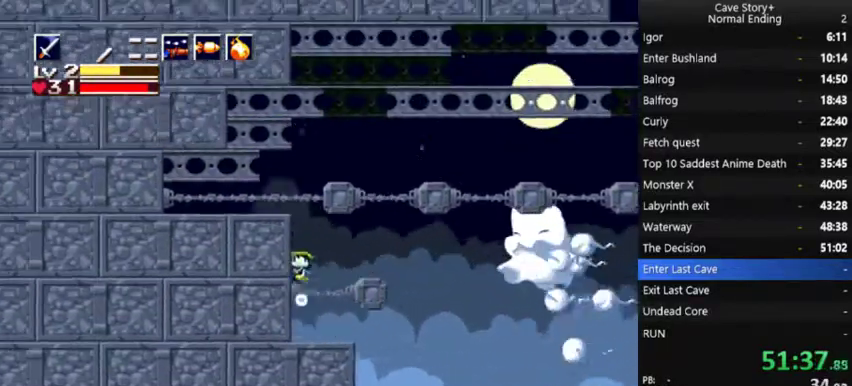
{"buttons": ["DPAD_UP"], "left_stick": "center", "right_stick": "center", "events": [[233, "DPAD_RIGHT", "down"], [300, "DPAD_UP", "up"], [433, "A", "up"], [467, "DPAD_UP", "down"], [500, "DPAD_RIGHT", "up"]]}
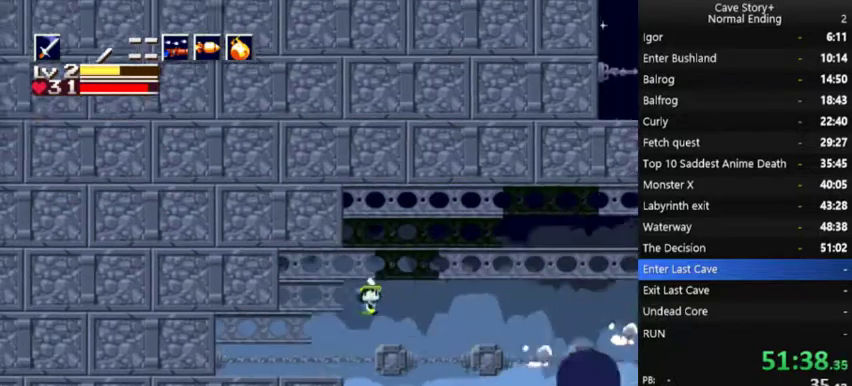
{"buttons": ["A", "DPAD_RIGHT"], "left_stick": "center", "right_stick": "center", "events": [[200, "DPAD_RIGHT", "down"], [233, "A", "down"], [400, "DPAD_UP", "up"]]}
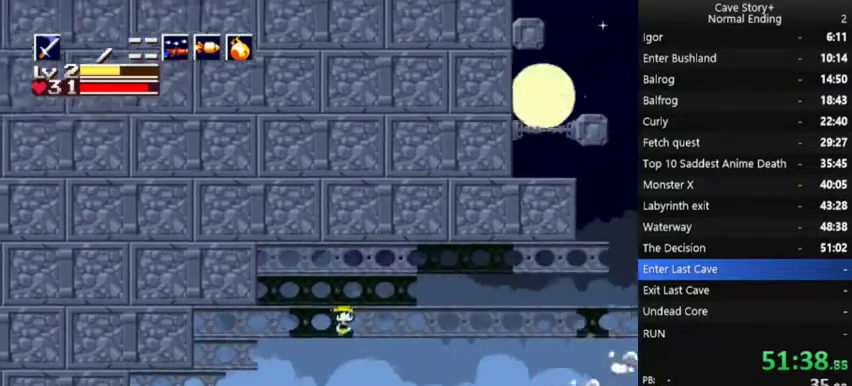
{"buttons": ["DPAD_RIGHT"], "left_stick": "center", "right_stick": "center", "events": [[467, "A", "up"]]}
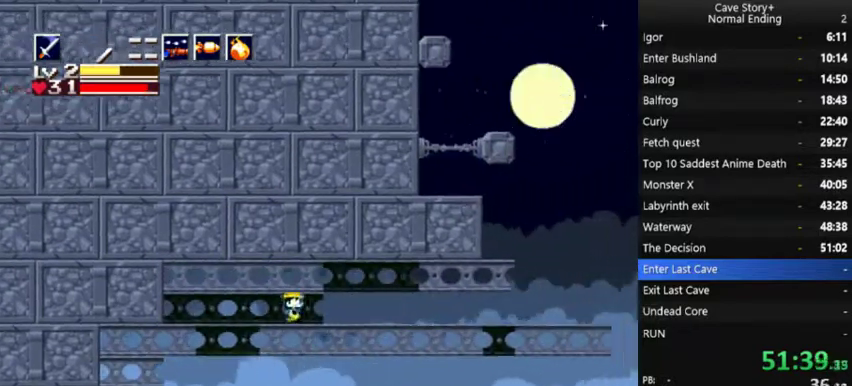
{"buttons": ["DPAD_RIGHT"], "left_stick": "center", "right_stick": "center", "events": []}
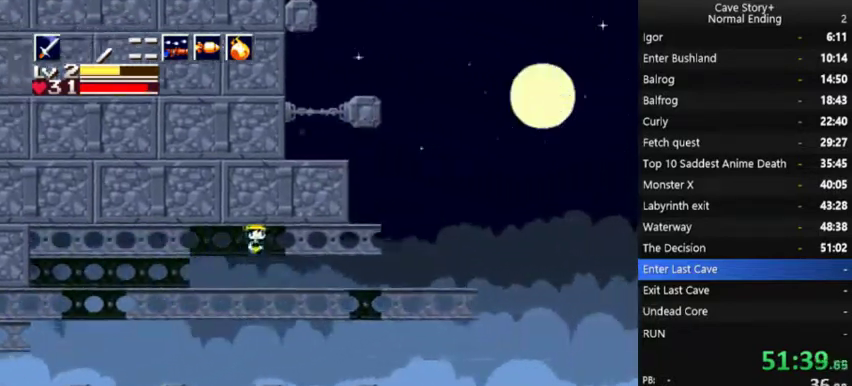
{"buttons": ["A", "DPAD_RIGHT"], "left_stick": "center", "right_stick": "center", "events": [[300, "A", "down"]]}
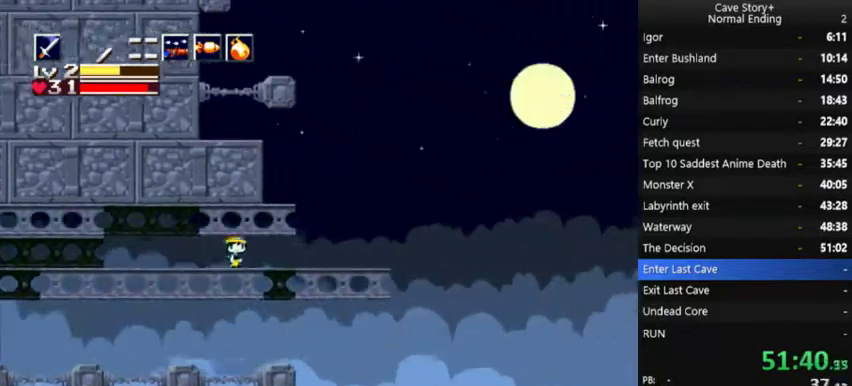
{"buttons": ["A", "DPAD_UP"], "left_stick": "center", "right_stick": "center", "events": [[100, "A", "up"], [367, "DPAD_UP", "down"], [400, "A", "down"], [400, "DPAD_RIGHT", "up"]]}
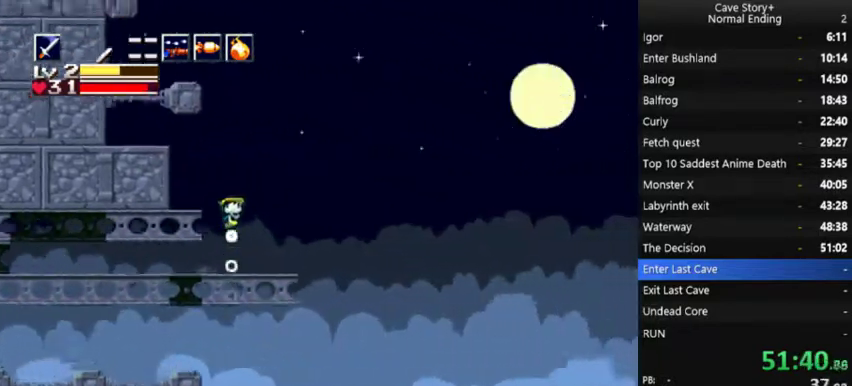
{"buttons": ["A", "DPAD_UP", "DPAD_LEFT"], "left_stick": "center", "right_stick": "center", "events": [[33, "A", "up"], [100, "DPAD_LEFT", "down"], [167, "A", "down"], [333, "DPAD_LEFT", "up"], [500, "DPAD_LEFT", "down"]]}
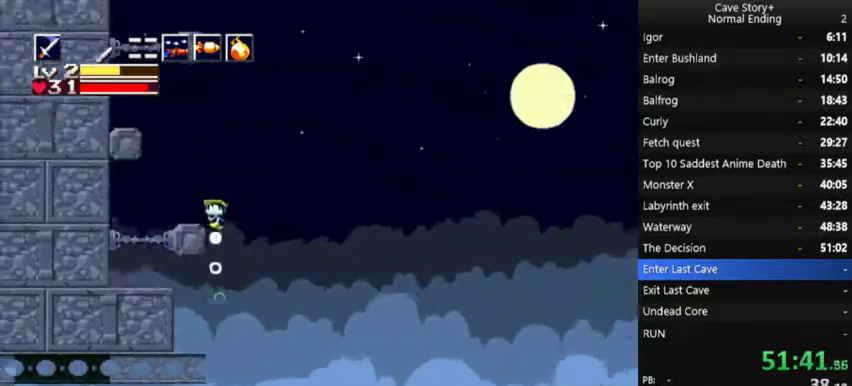
{"buttons": ["A", "DPAD_RIGHT"], "left_stick": "center", "right_stick": "center", "events": [[33, "A", "up"], [33, "DPAD_UP", "up"], [133, "DPAD_LEFT", "up"], [200, "DPAD_RIGHT", "down"], [367, "DPAD_RIGHT", "up"], [433, "A", "down"], [467, "DPAD_RIGHT", "down"]]}
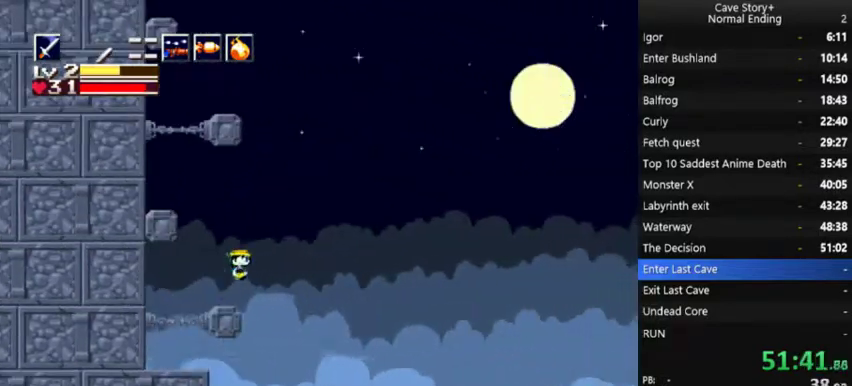
{"buttons": ["A", "DPAD_UP", "DPAD_LEFT"], "left_stick": "center", "right_stick": "center", "events": [[67, "A", "up"], [67, "DPAD_UP", "down"], [100, "DPAD_RIGHT", "up"], [133, "A", "down"], [467, "DPAD_LEFT", "down"]]}
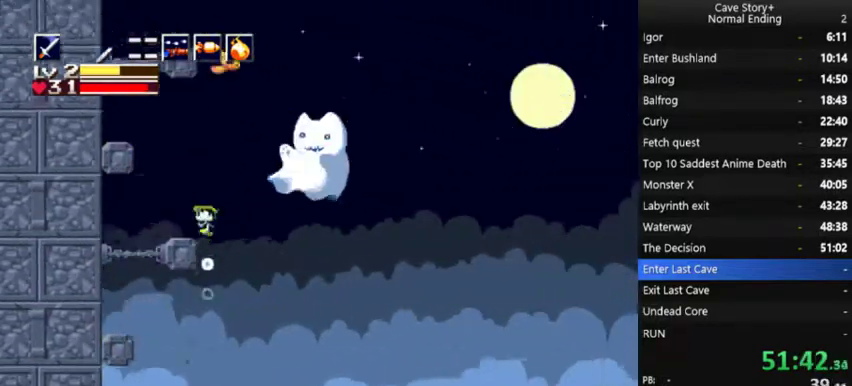
{"buttons": ["A", "DPAD_RIGHT"], "left_stick": "center", "right_stick": "center", "events": [[33, "DPAD_UP", "up"], [67, "A", "up"], [167, "DPAD_LEFT", "up"], [233, "DPAD_RIGHT", "down"], [433, "A", "down"]]}